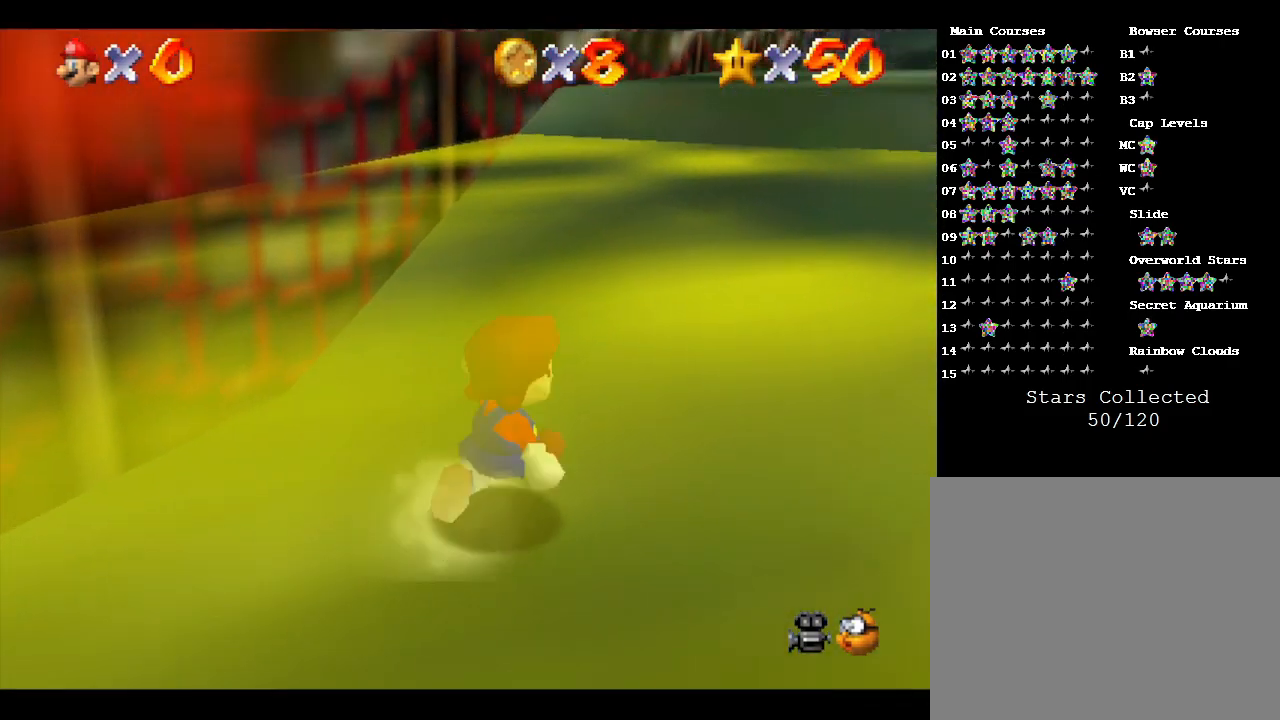
Gameplay with a controller (Nintendo layout); each line is a JSON object with the inputs held at the frame after it. "events" lists button and stick changes between this image and that frame as [ms after this image, input, new state], when the widget could be followed in between. Not read: L3 R3.
{"buttons": [], "left_stick": "up", "events": [[383, "left_stick", "up"]]}
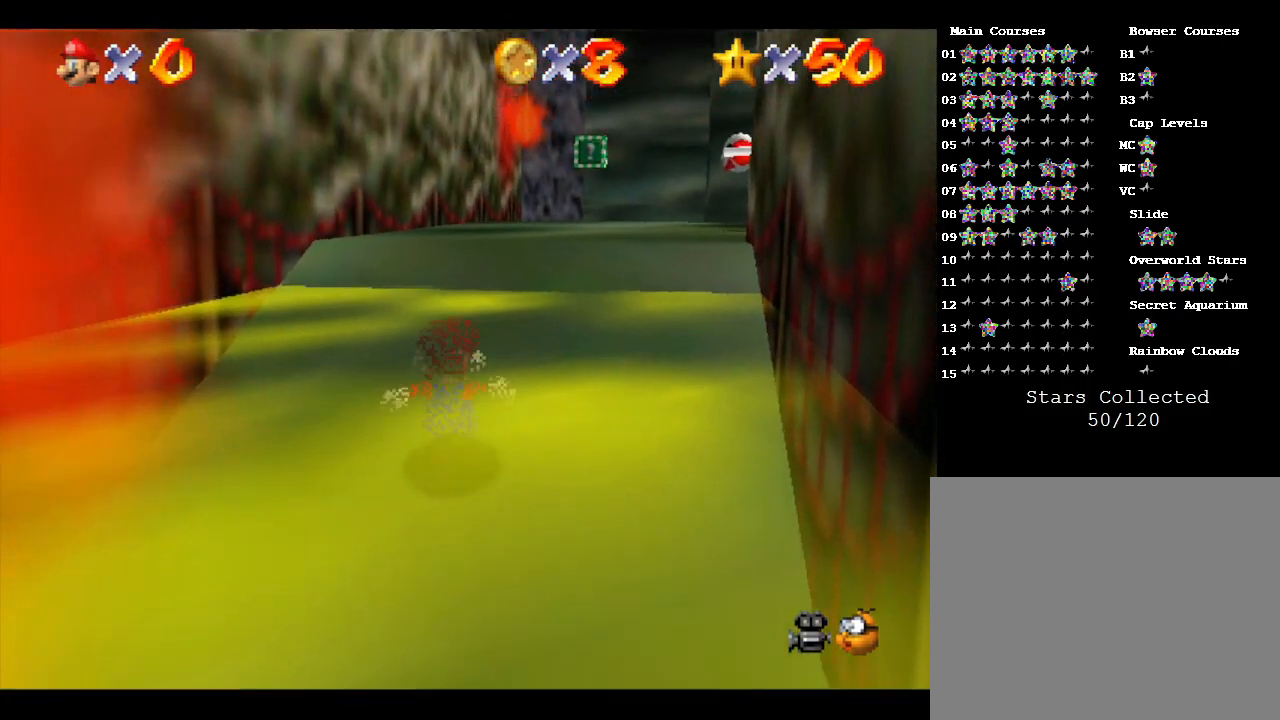
{"buttons": [], "left_stick": "up", "events": []}
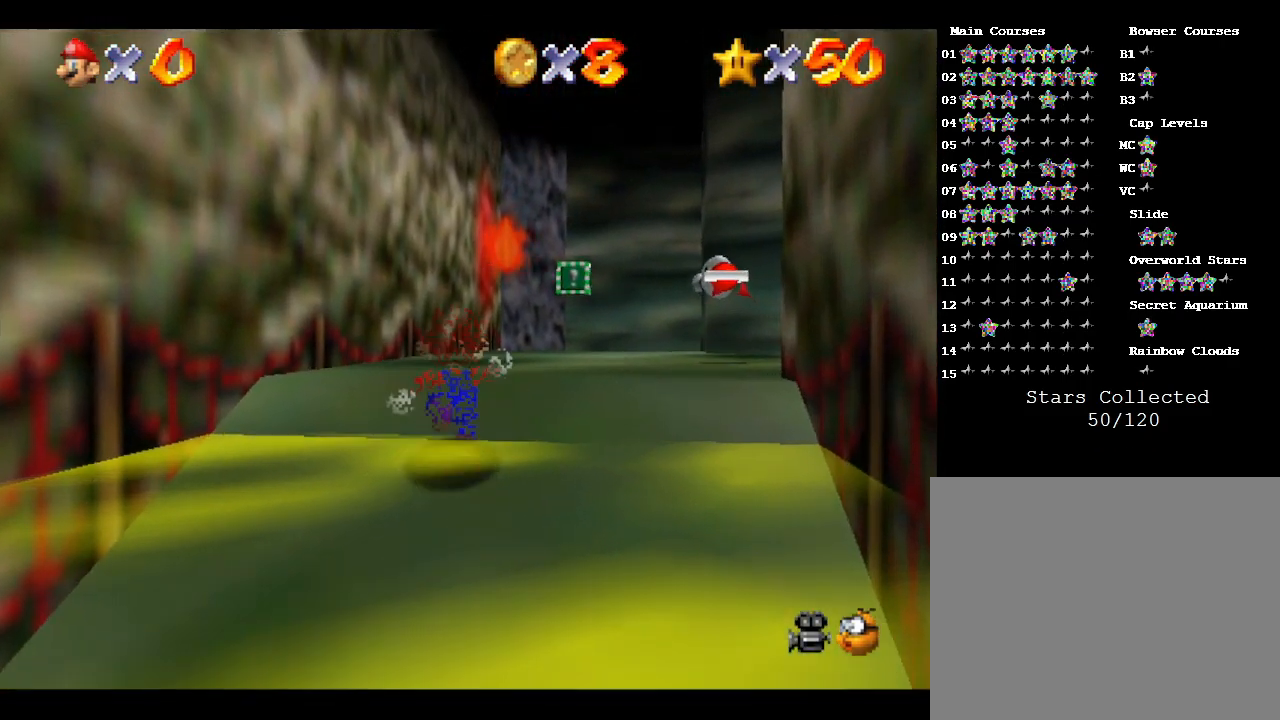
{"buttons": [], "left_stick": "up", "events": []}
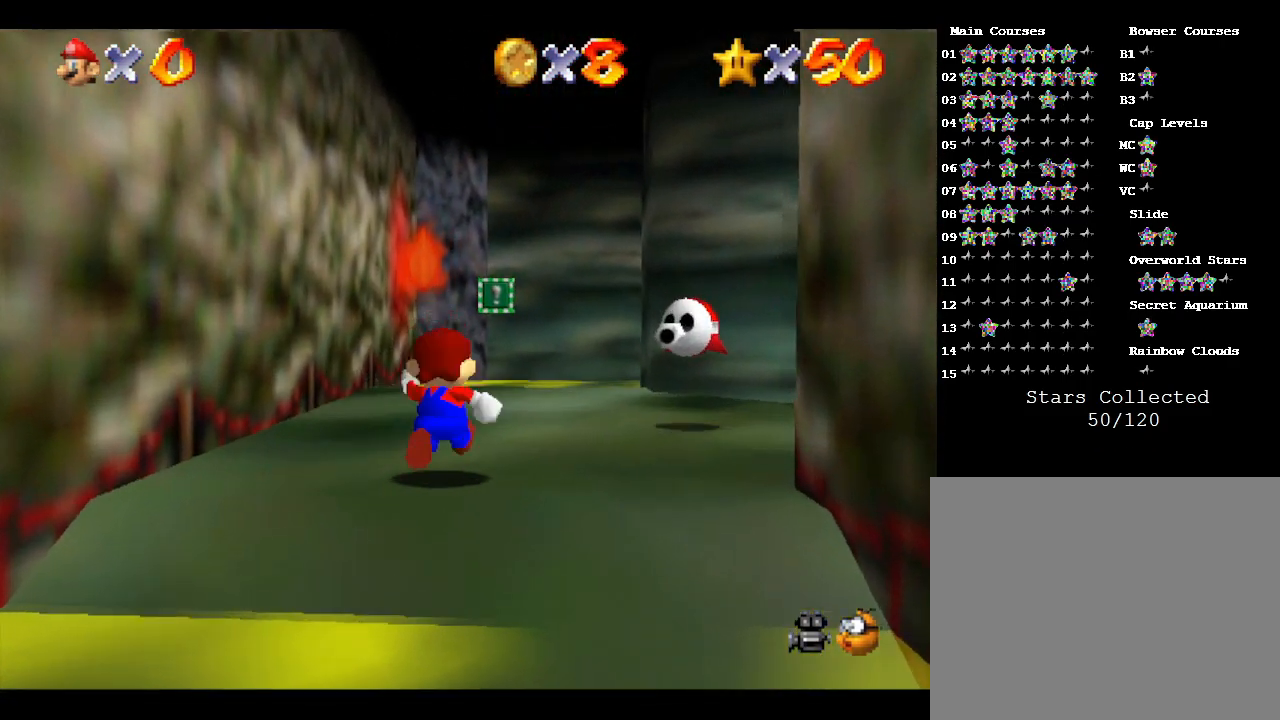
{"buttons": [], "left_stick": "up", "events": []}
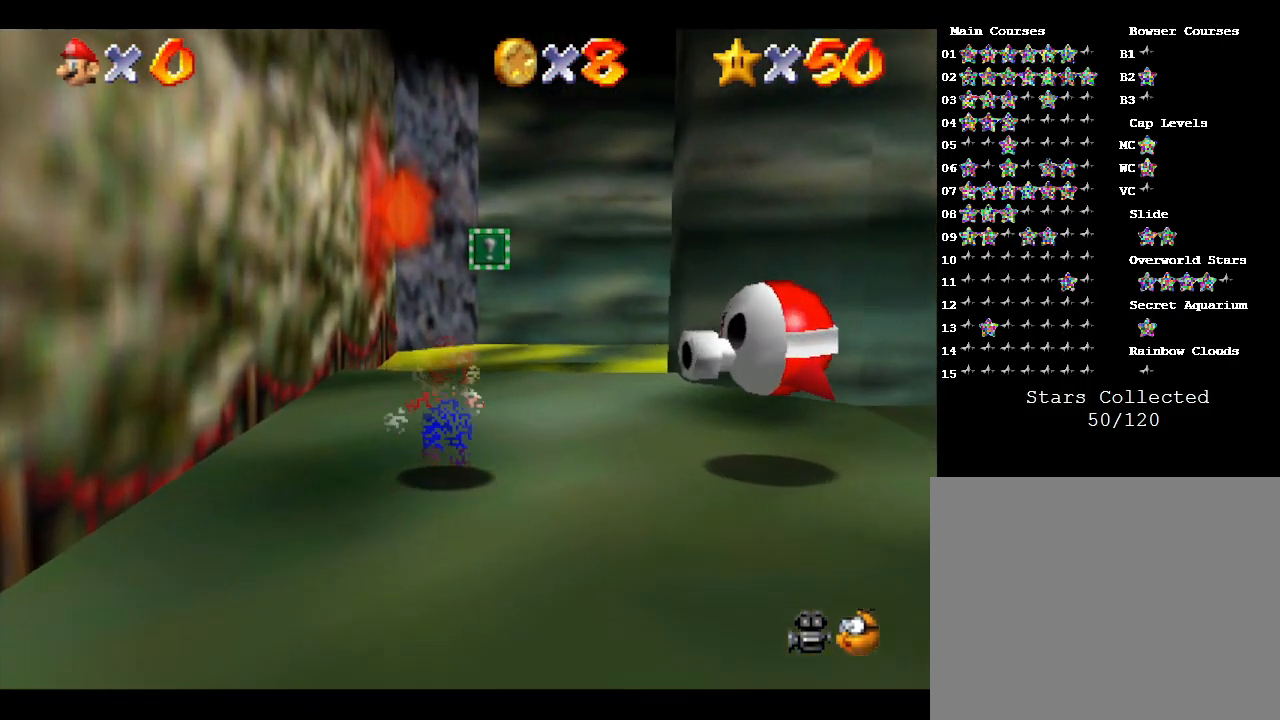
{"buttons": [], "left_stick": "up", "events": []}
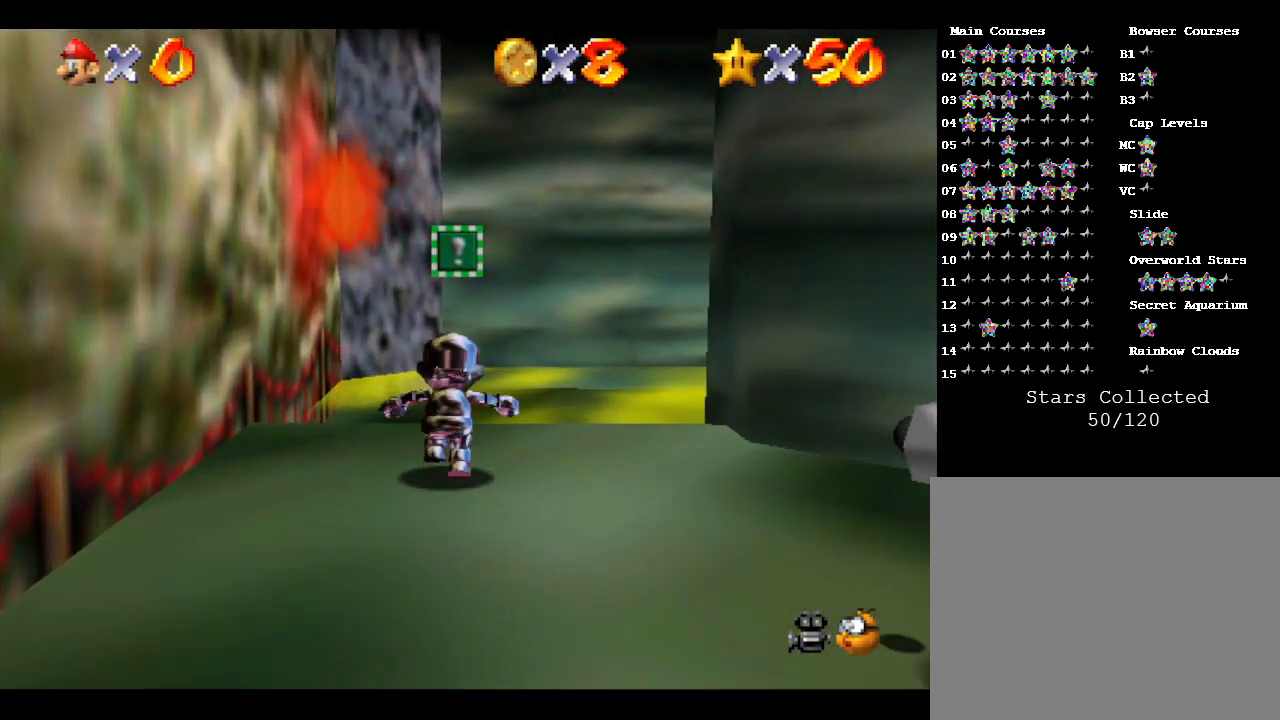
{"buttons": [], "left_stick": "up", "events": []}
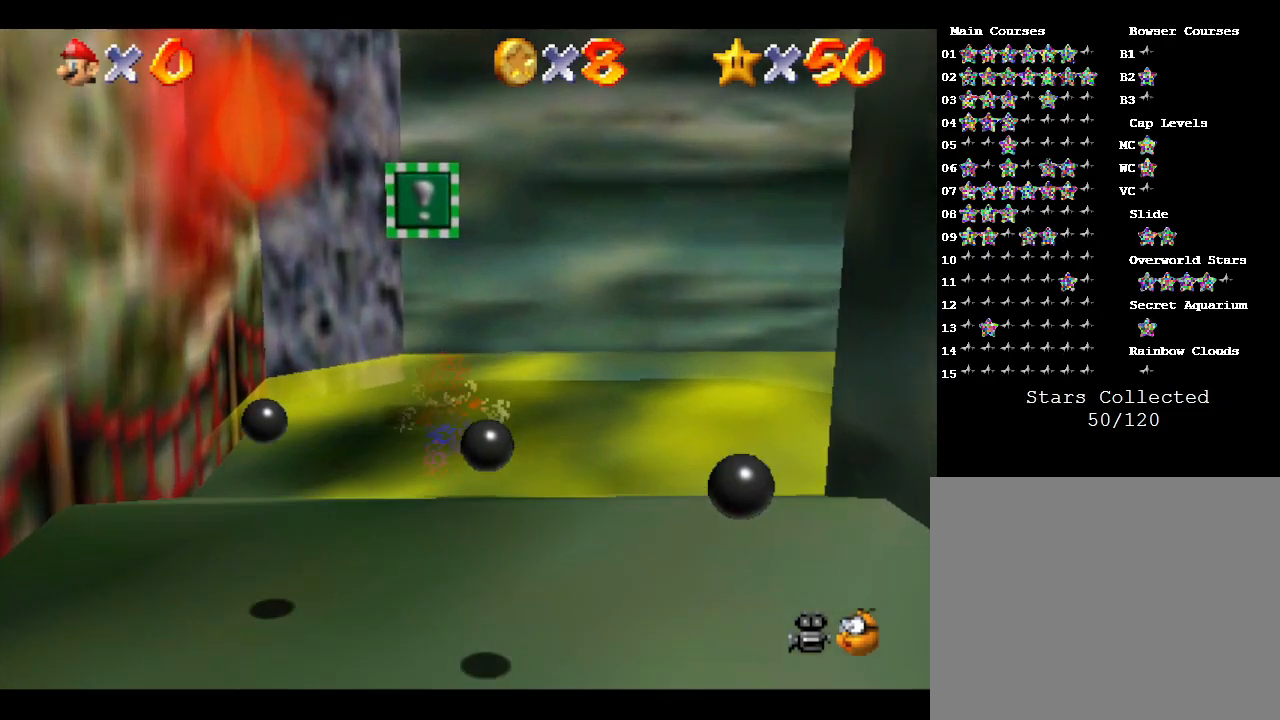
{"buttons": ["A"], "left_stick": "down-right", "events": [[250, "A", "down"], [433, "left_stick", "down-right"]]}
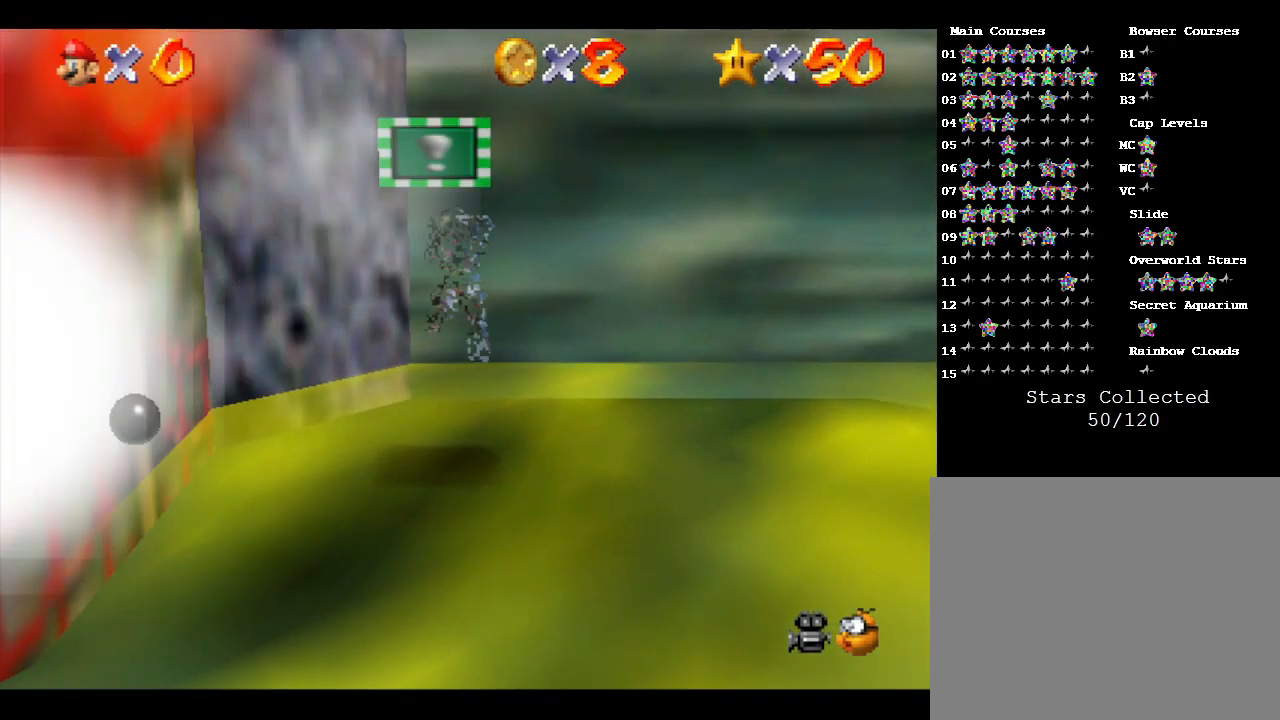
{"buttons": ["A"], "left_stick": "down", "events": [[17, "A", "up"], [17, "left_stick", "down"], [250, "A", "down"]]}
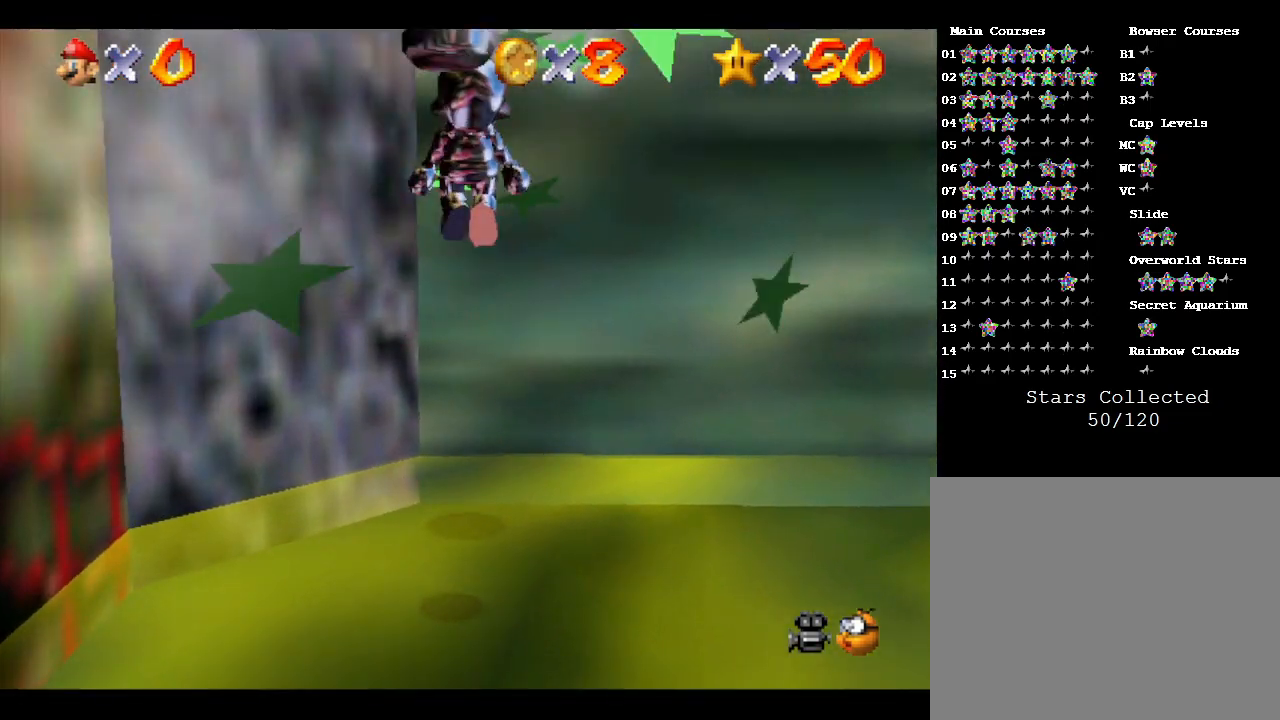
{"buttons": [], "left_stick": "down", "events": [[250, "A", "up"]]}
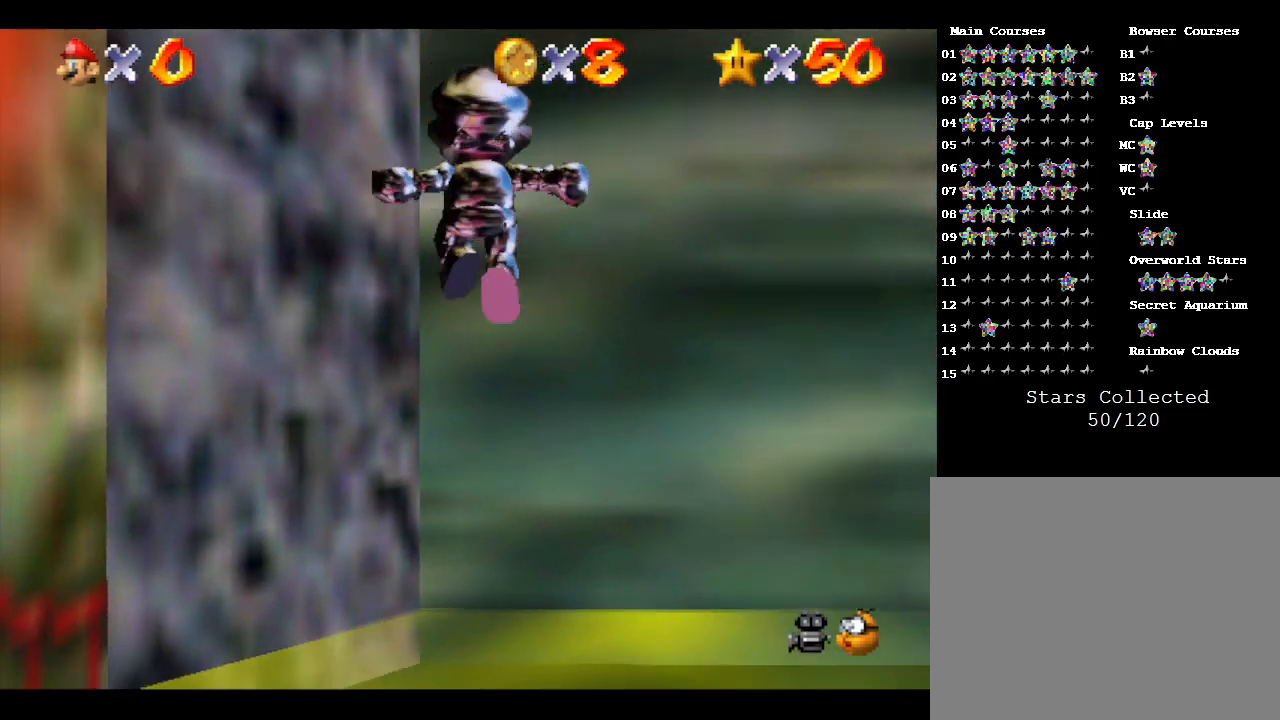
{"buttons": [], "left_stick": "up-right", "events": [[33, "left_stick", "down-right"], [167, "left_stick", "right"], [350, "left_stick", "up-right"]]}
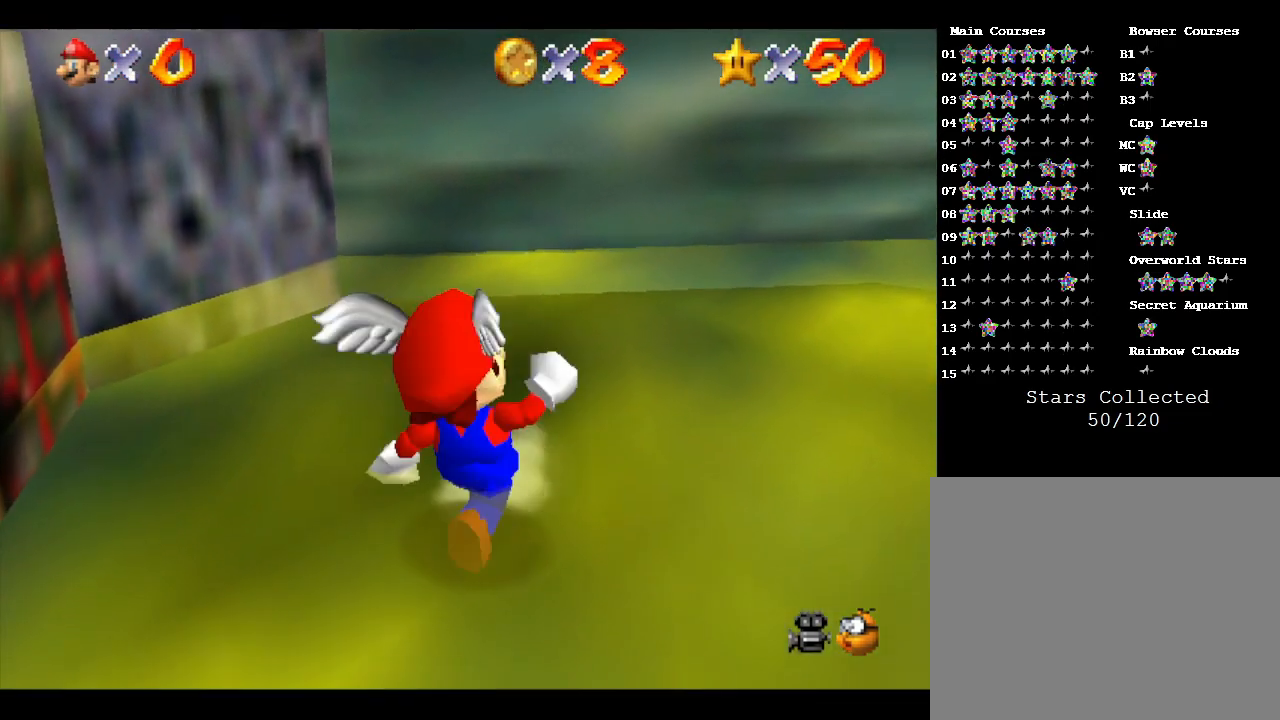
{"buttons": [], "left_stick": "up-right", "events": []}
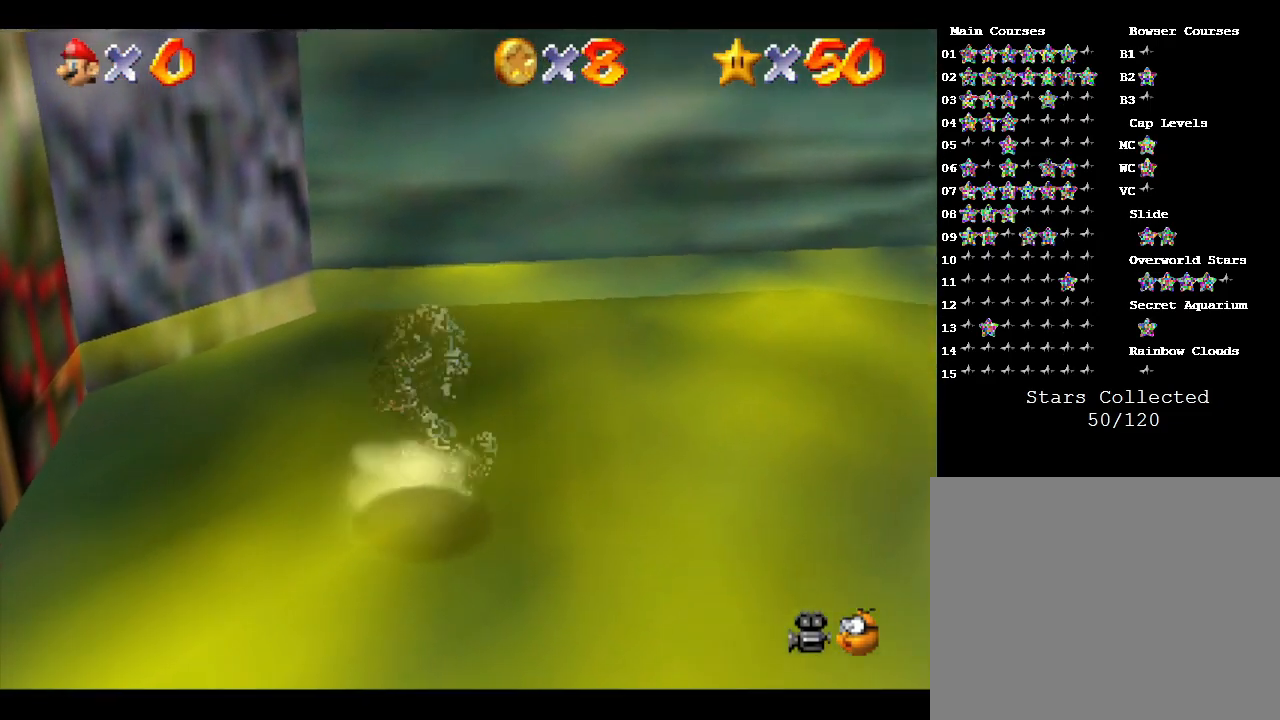
{"buttons": [], "left_stick": "up-right", "events": []}
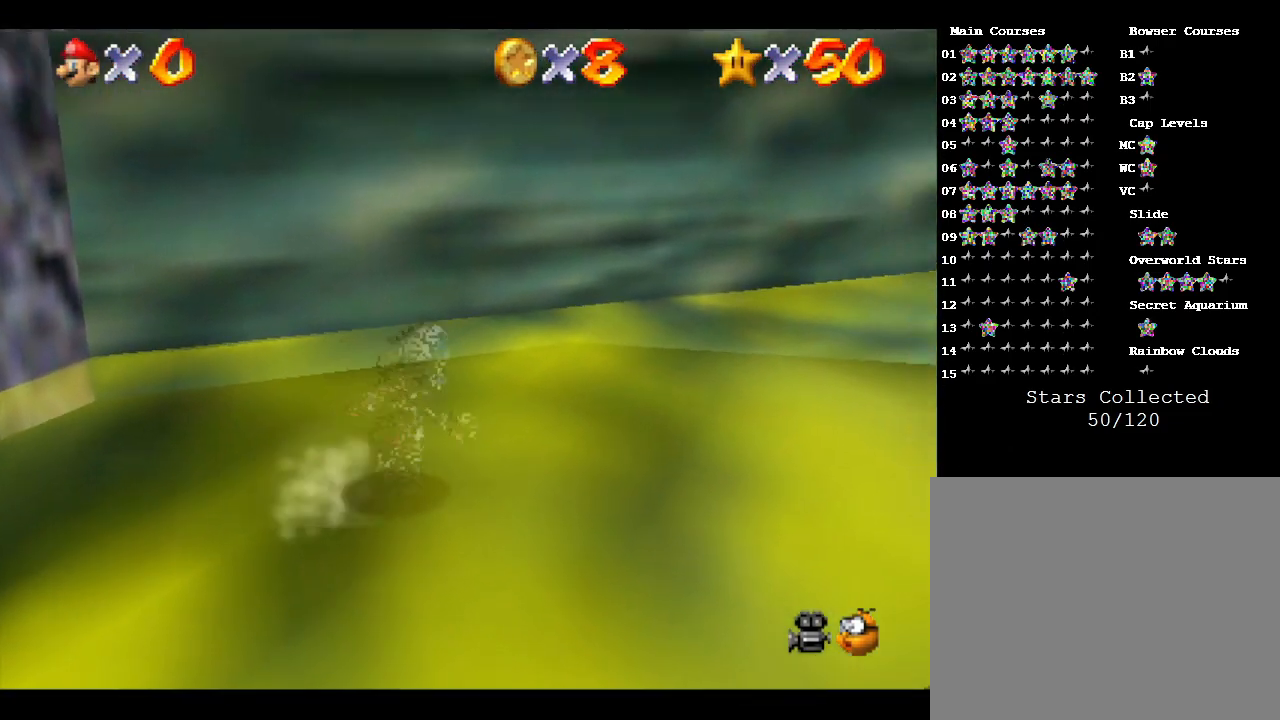
{"buttons": [], "left_stick": "up-right", "events": []}
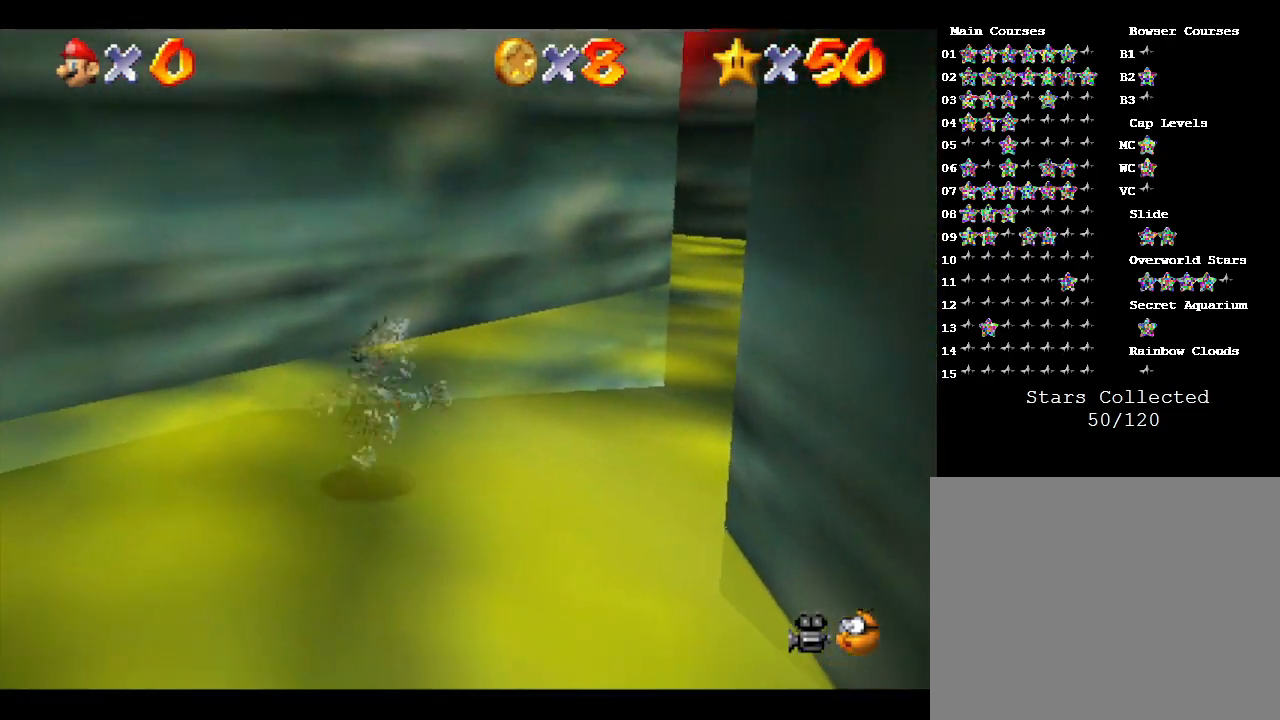
{"buttons": [], "left_stick": "up", "events": [[467, "left_stick", "up"]]}
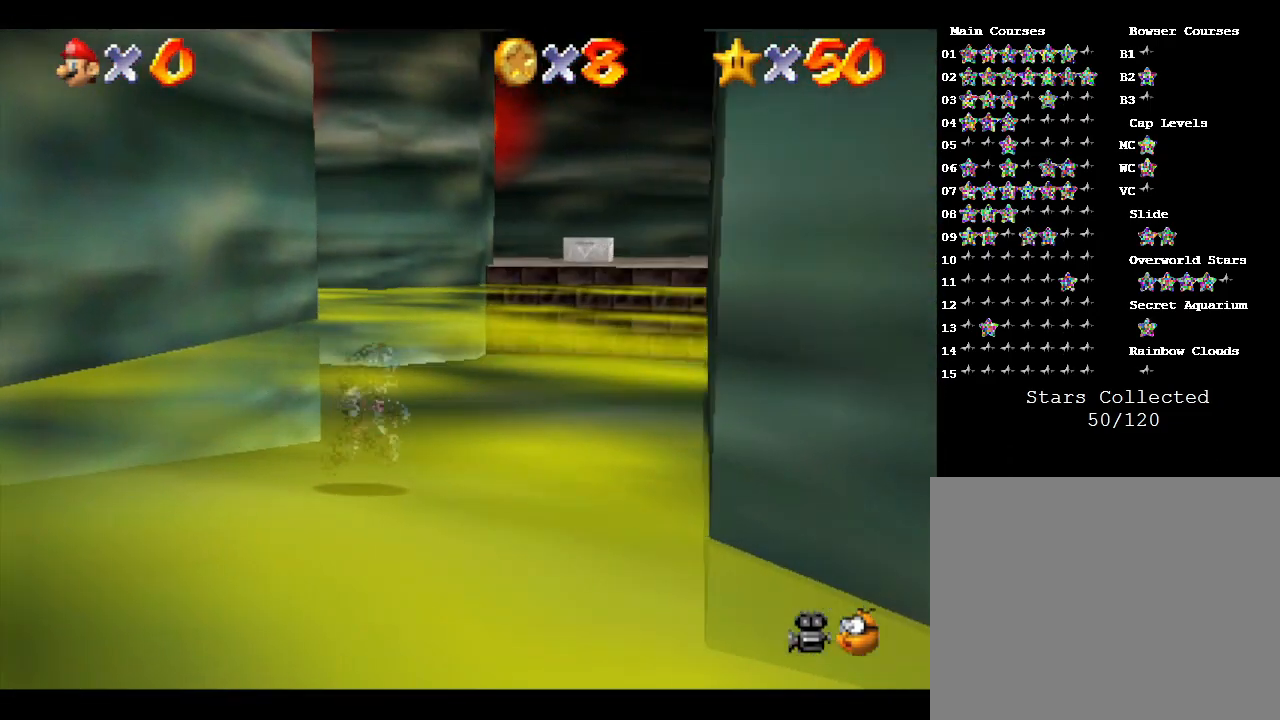
{"buttons": [], "left_stick": "up", "events": []}
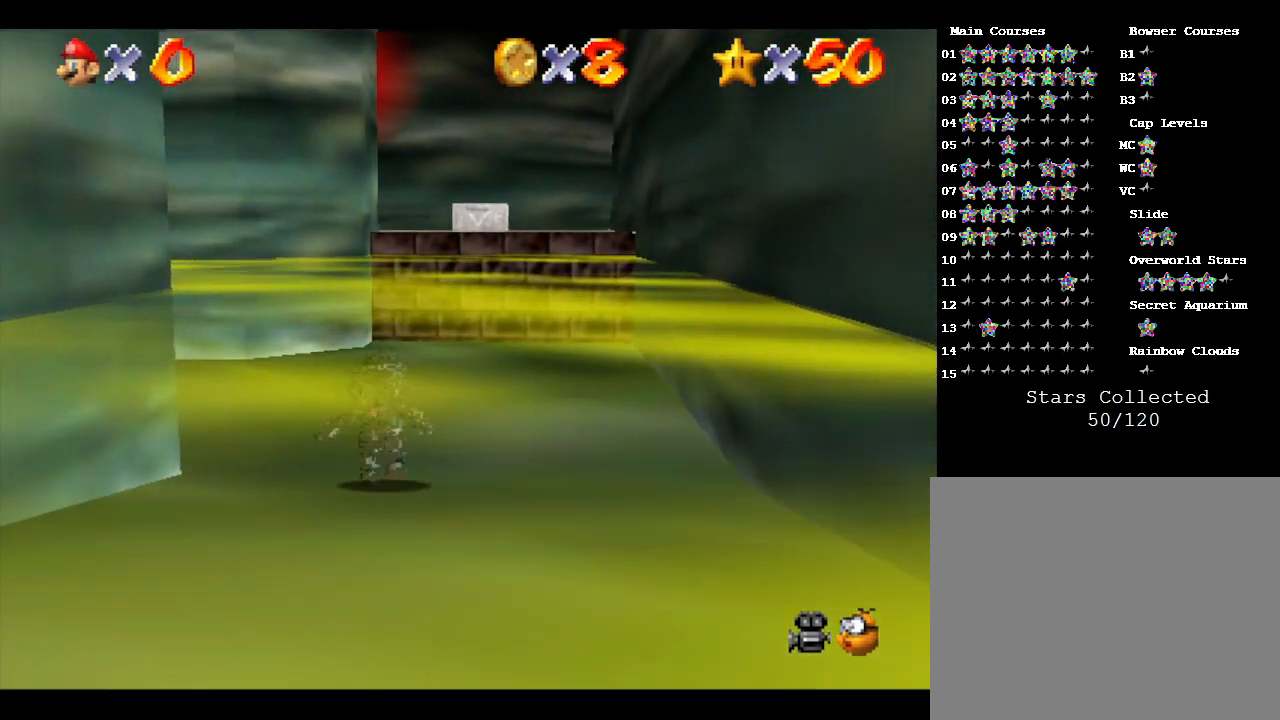
{"buttons": [], "left_stick": "up-left", "events": [[333, "left_stick", "up-left"]]}
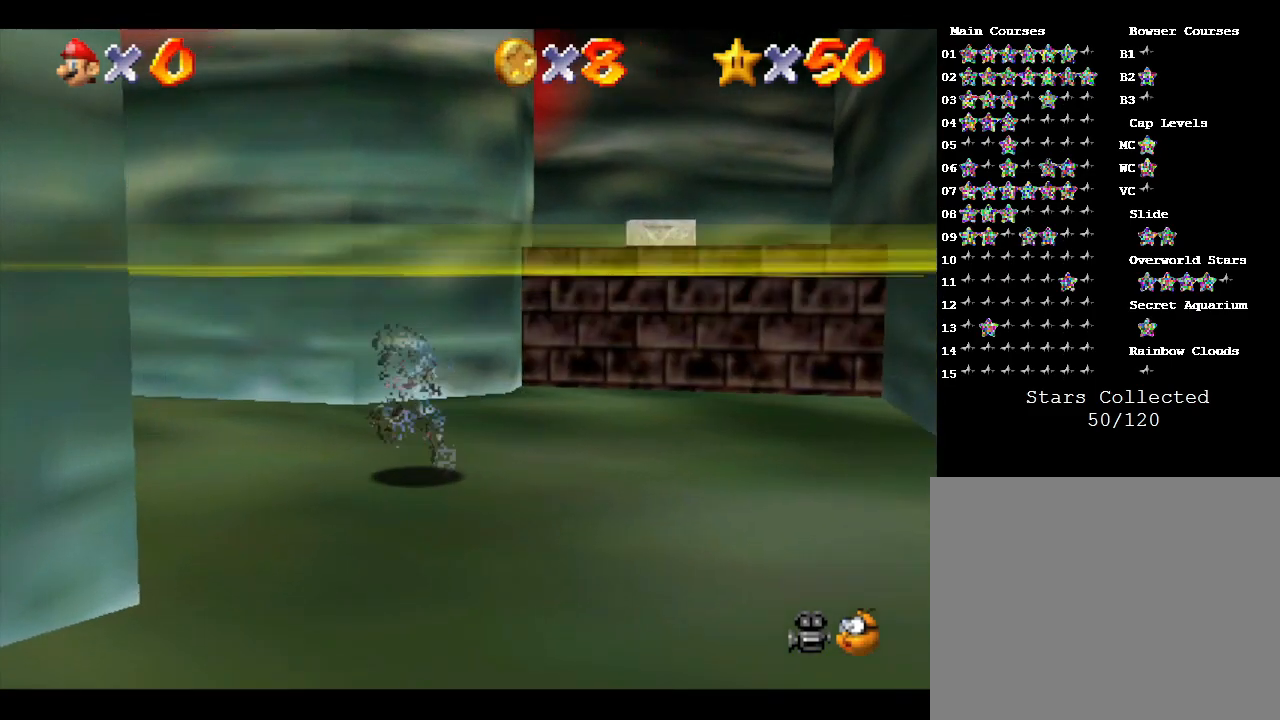
{"buttons": [], "left_stick": "up-left", "events": []}
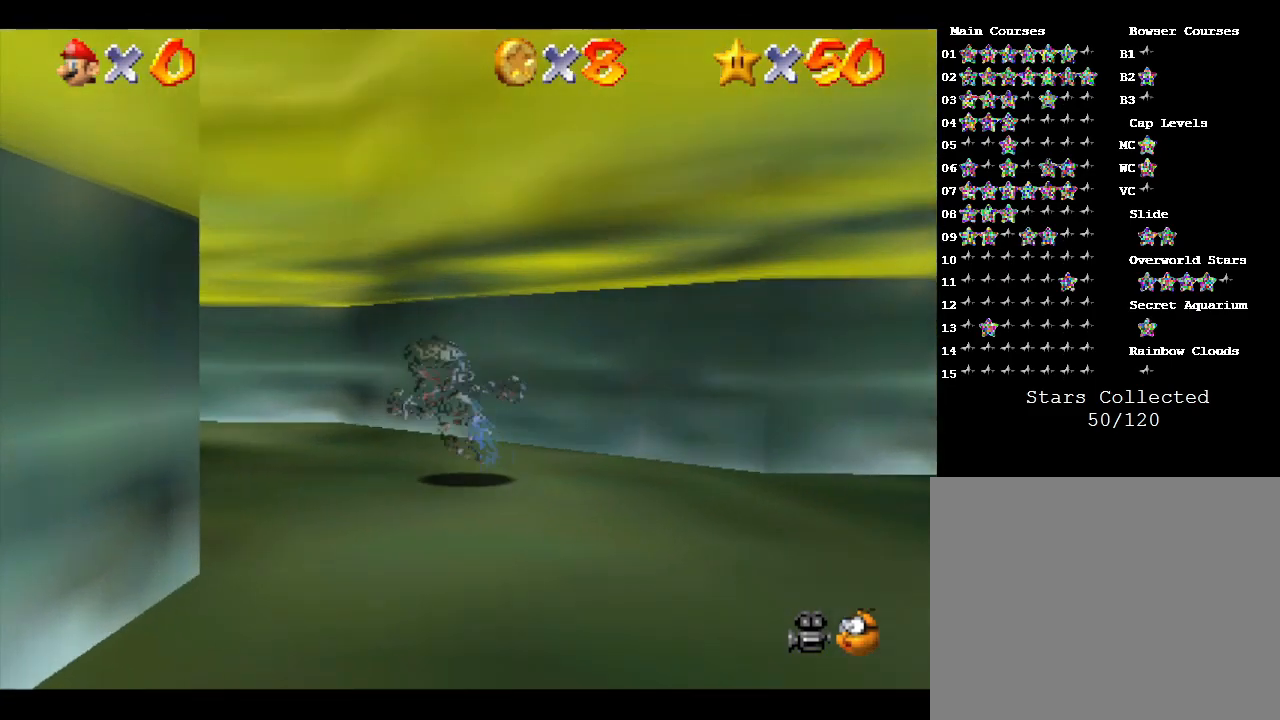
{"buttons": [], "left_stick": "up-left", "events": []}
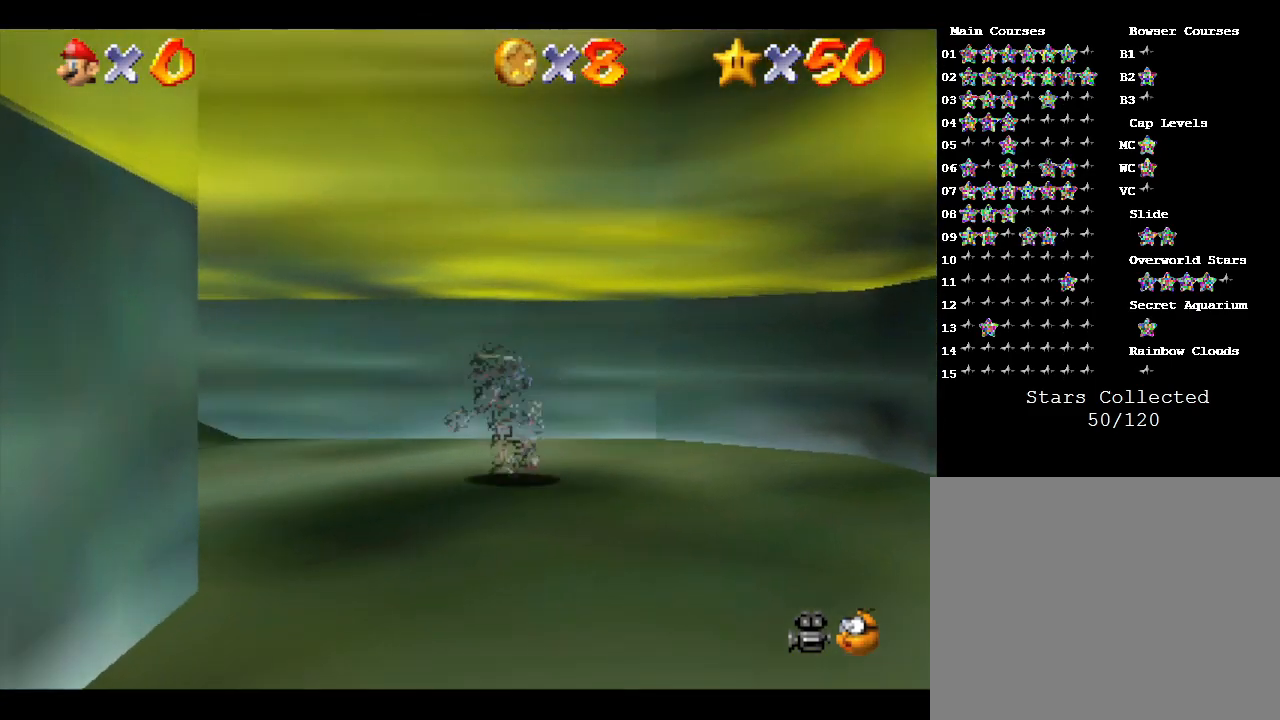
{"buttons": [], "left_stick": "up-left", "events": []}
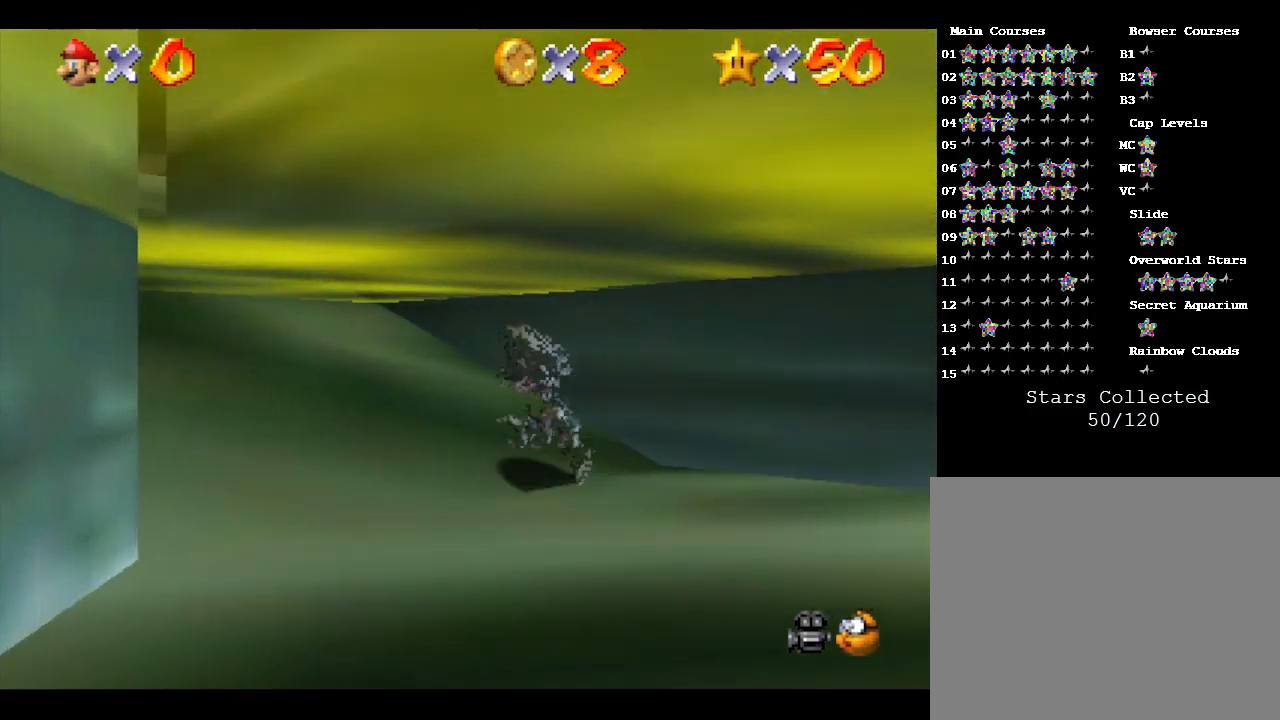
{"buttons": [], "left_stick": "up", "events": [[317, "left_stick", "up"]]}
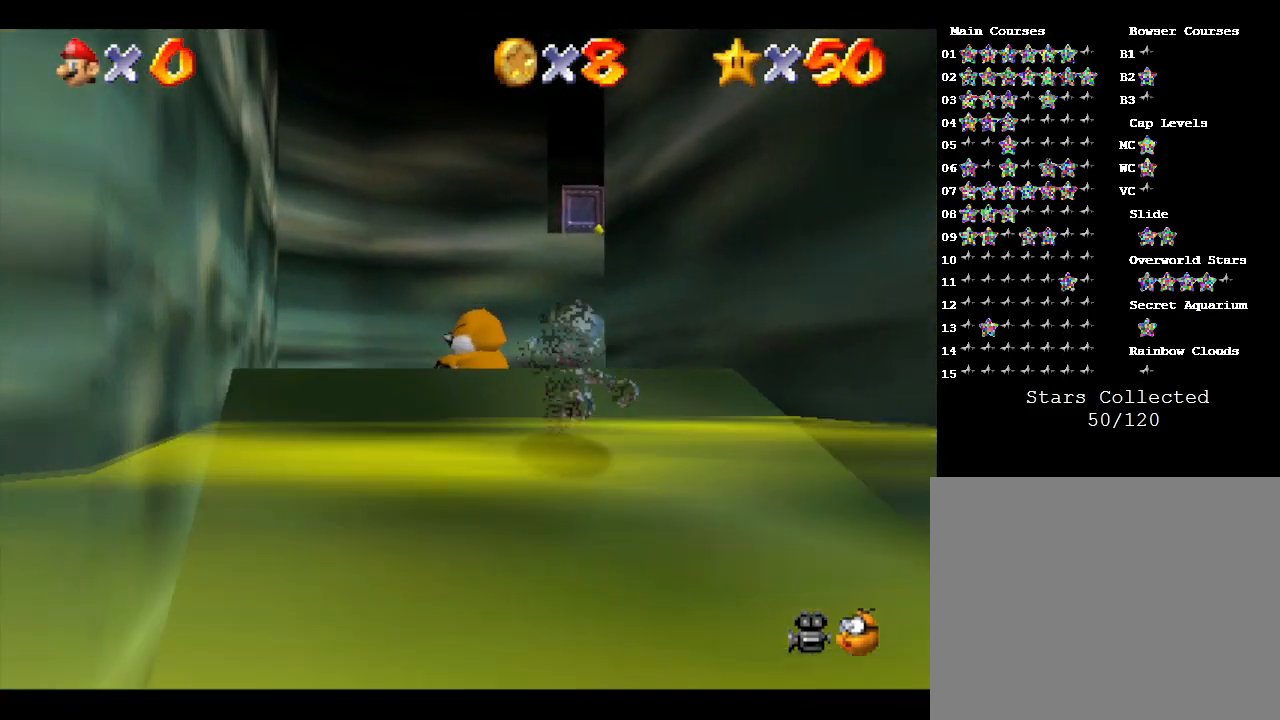
{"buttons": [], "left_stick": "up", "events": []}
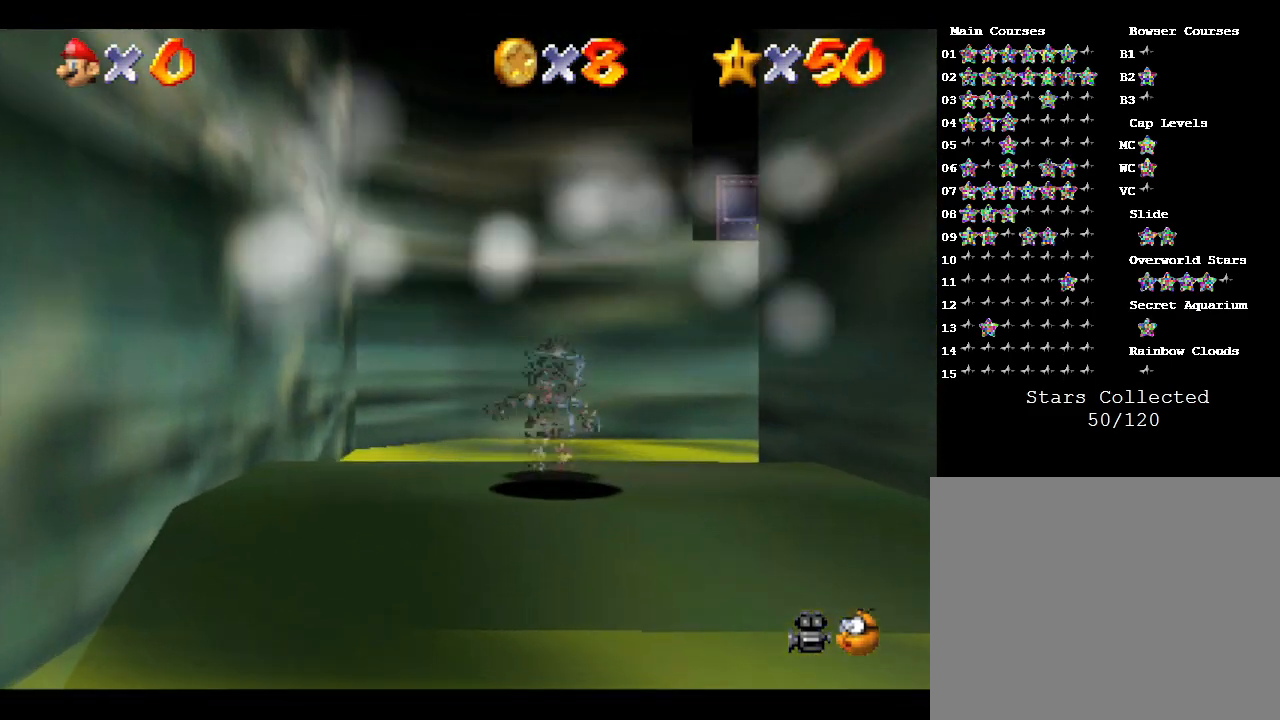
{"buttons": [], "left_stick": "up-right", "events": [[500, "left_stick", "up-right"]]}
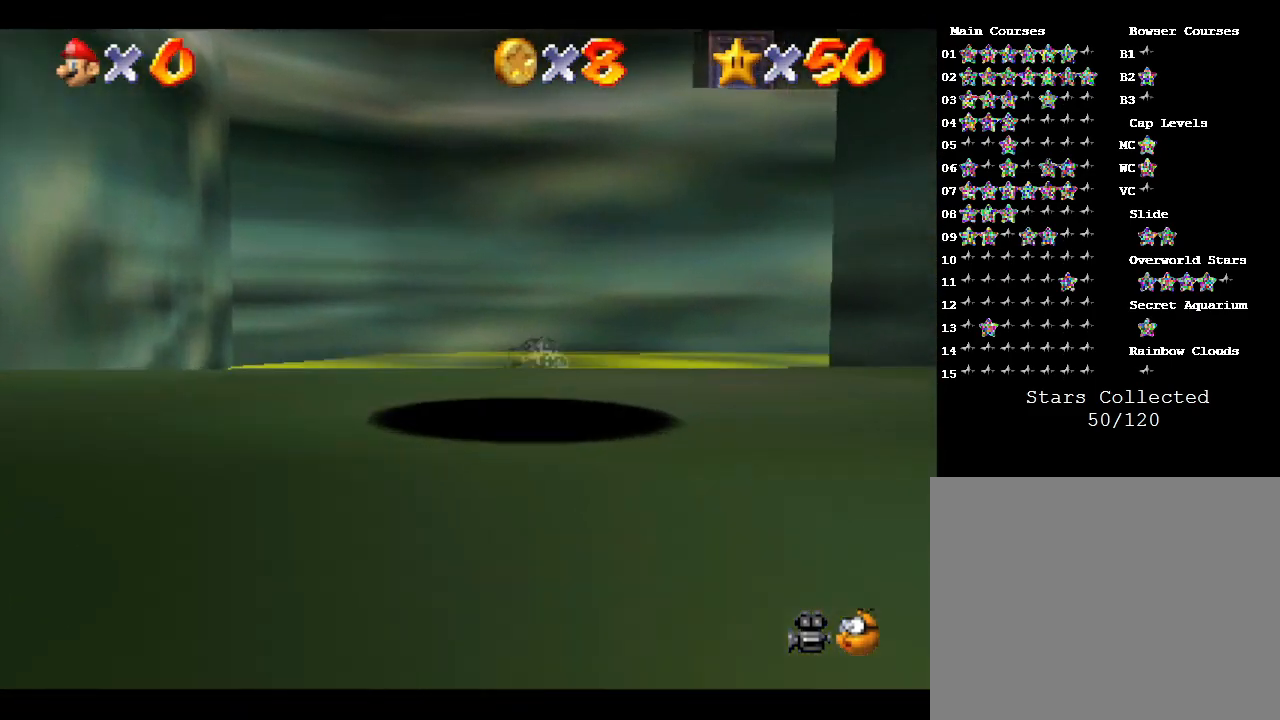
{"buttons": [], "left_stick": "up-right", "events": []}